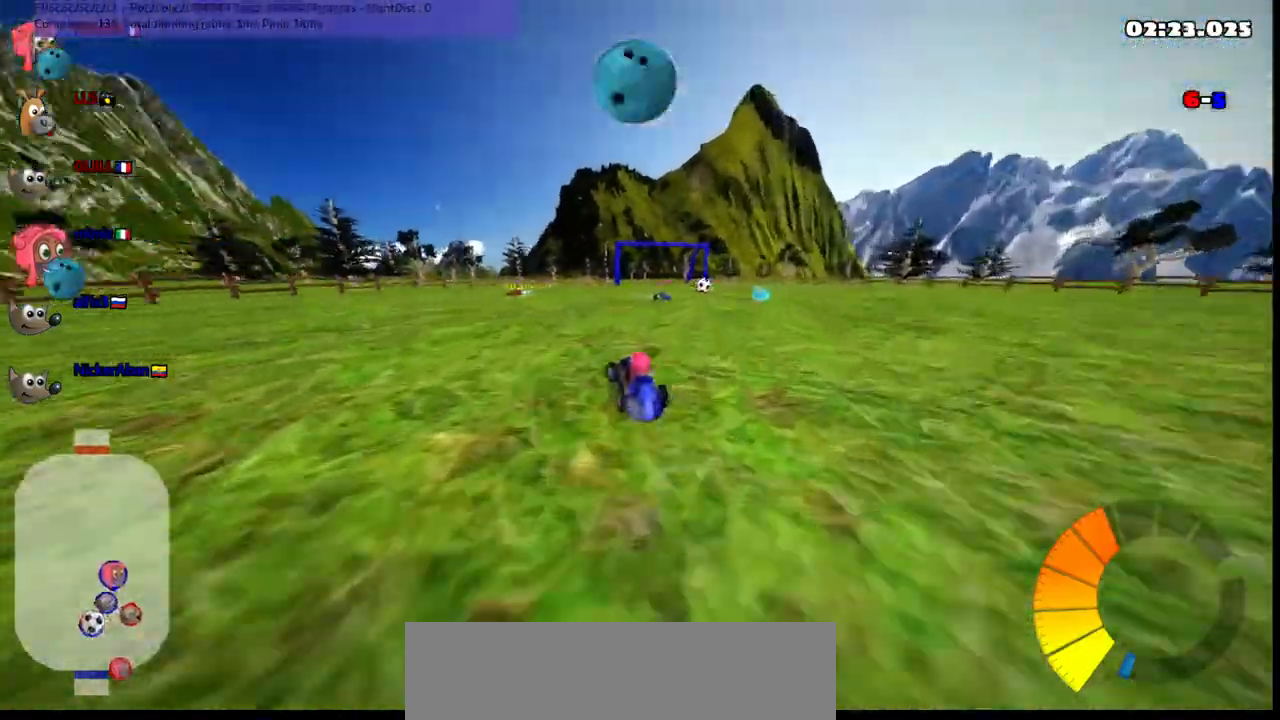
Gameplay with keyboard; each line is a JSON object with the keys held at the frame after it. "events" lists presses ("down") and releases ("up") of ".", "/", "alt_r", "b", "c", "comma", "ctrl_r", "d", "down", "f", "g", "h", "j", "k", "l", "left", "m", "n", "quote", "return", "right", "semicolon", "shift_r", "space", "super", "up" and "v" between this image and that frame as [ms after this image, input, new state], when the widget could be followed in between. No other keys are recorded. Mouse input is not recorded.
{"keys": ["left", "m", "right", "up"], "events": [[67, "left", "up"], [117, "right", "down"], [150, "m", "down"], [217, "left", "down"], [250, "right", "up"], [450, "right", "down"]]}
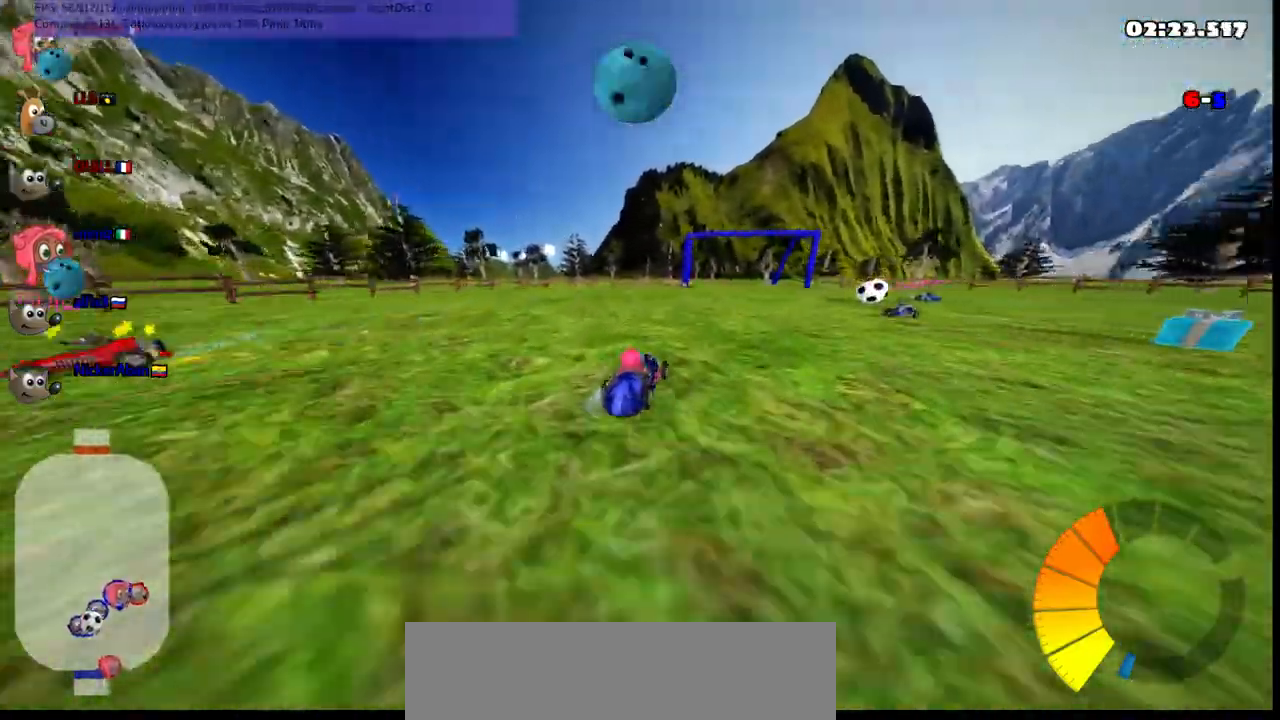
{"keys": ["m", "right", "up"], "events": [[133, "right", "up"], [467, "left", "up"], [467, "right", "down"]]}
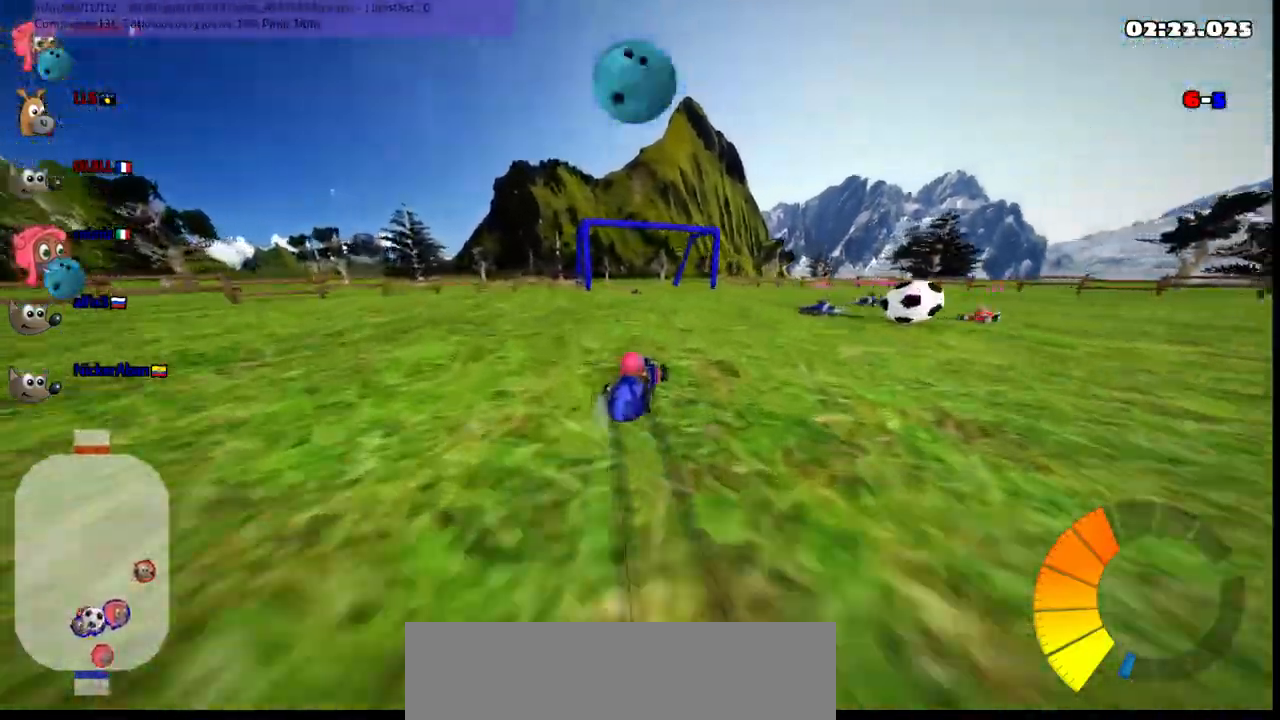
{"keys": ["down", "right"], "events": [[17, "up", "up"], [117, "down", "down"], [150, "m", "up"]]}
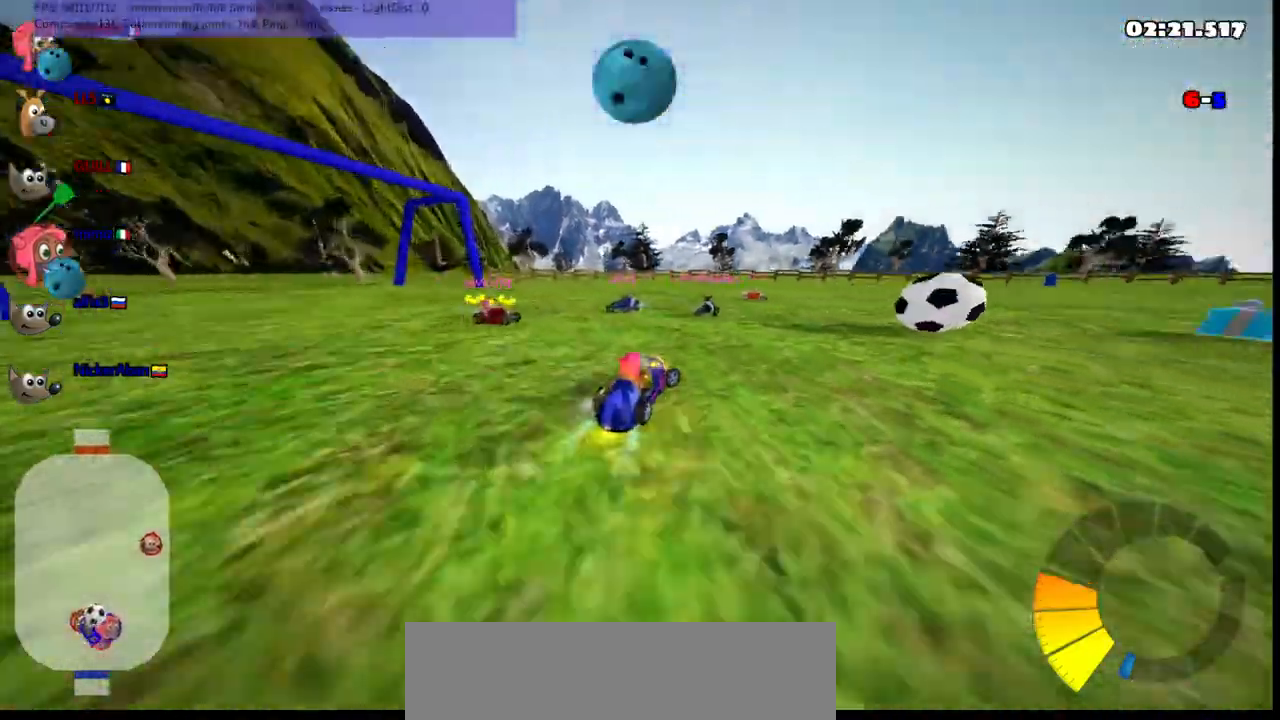
{"keys": ["m", "right", "up"], "events": [[133, "down", "up"], [317, "up", "down"], [467, "m", "down"]]}
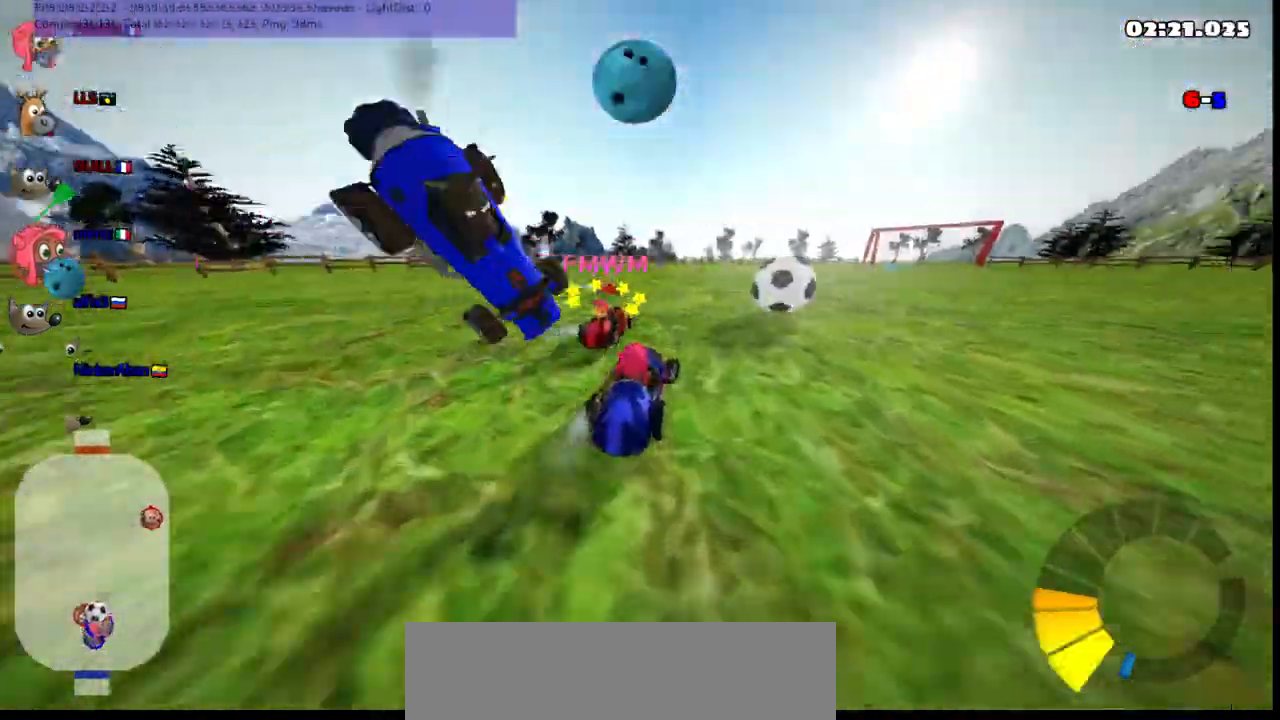
{"keys": ["right"], "events": [[250, "m", "up"], [417, "up", "up"]]}
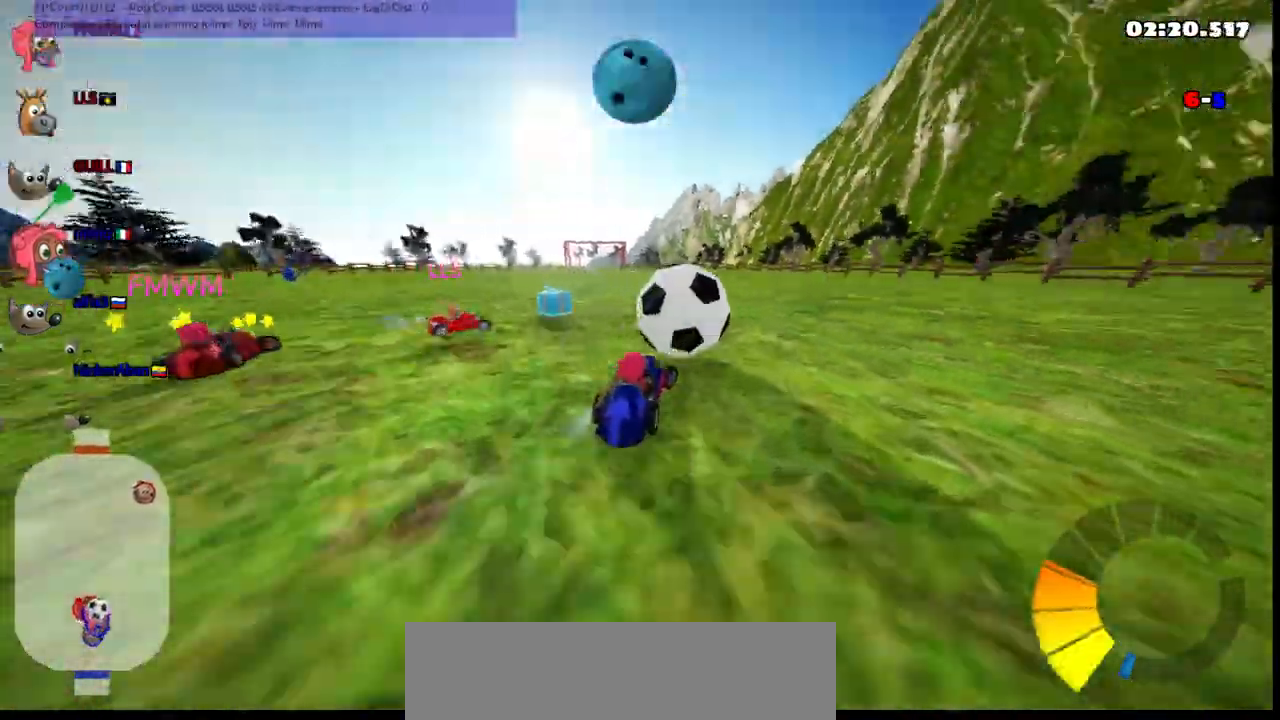
{"keys": ["left", "up"], "events": [[83, "up", "down"], [133, "n", "down"], [133, "right", "up"], [217, "left", "down"], [267, "n", "up"], [367, "left", "up"], [500, "left", "down"]]}
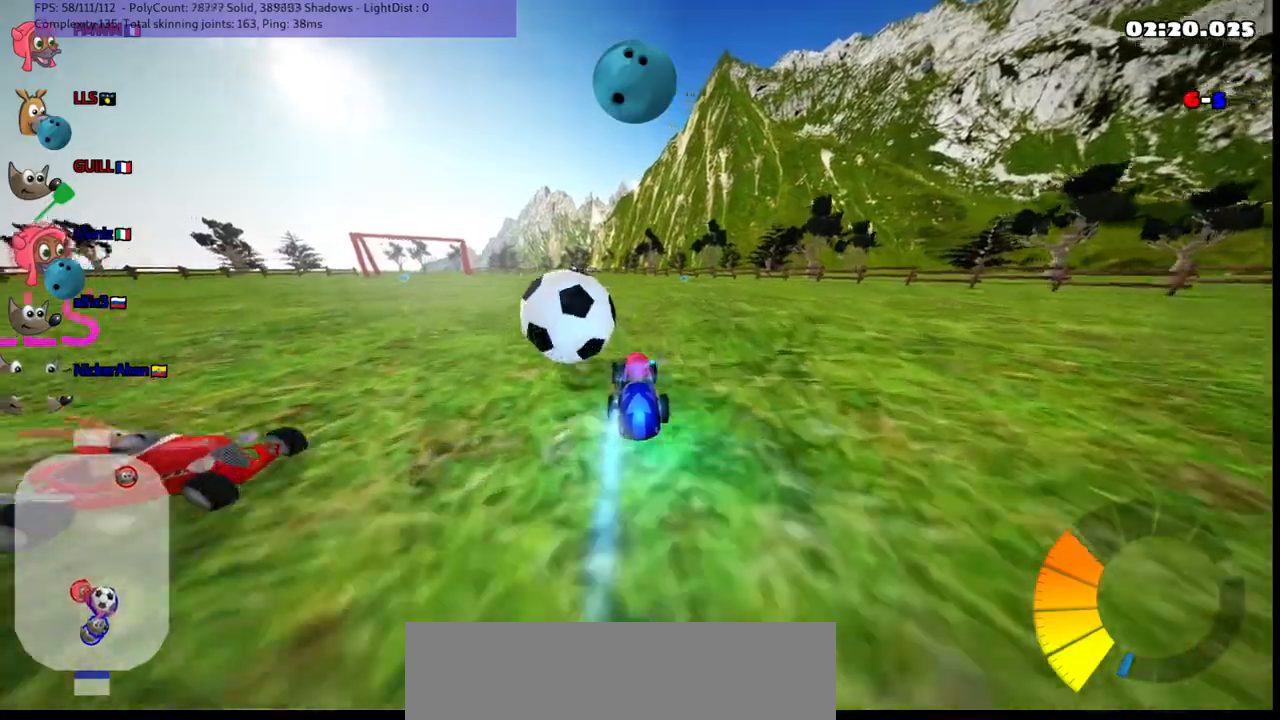
{"keys": ["down", "left"], "events": [[233, "up", "up"], [333, "down", "down"]]}
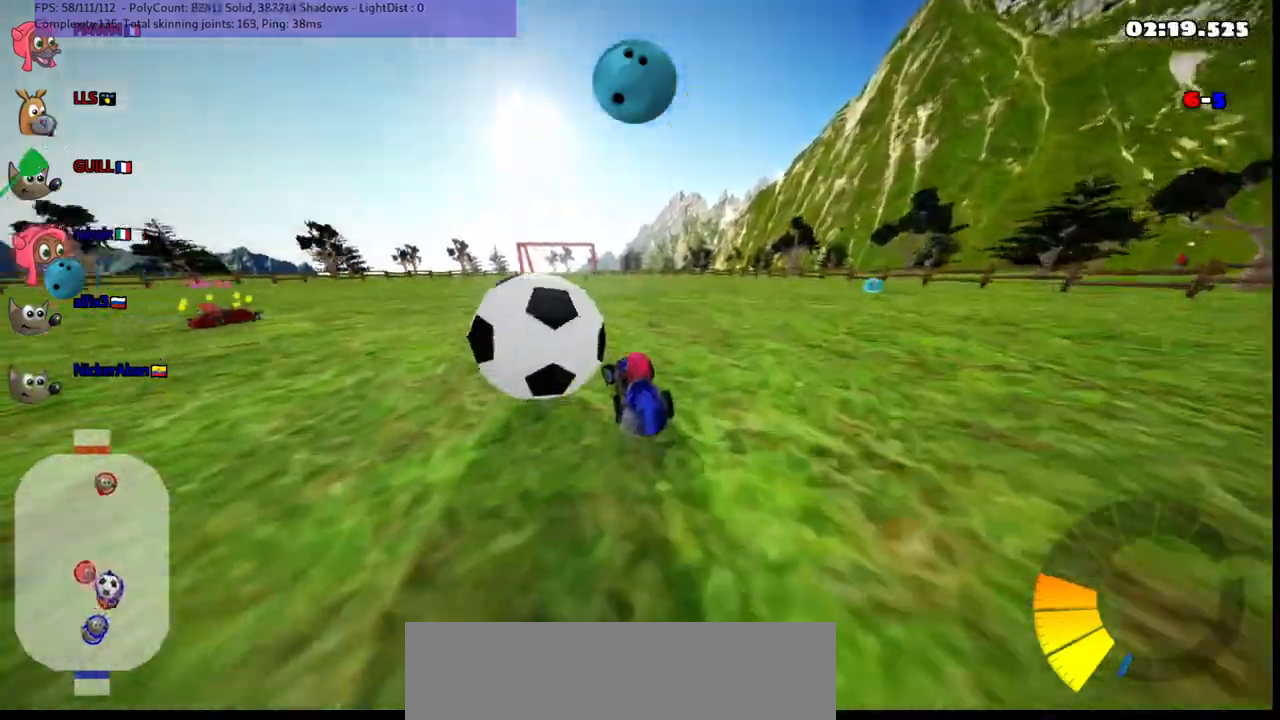
{"keys": ["up"], "events": [[117, "left", "up"], [217, "down", "up"], [267, "left", "down"], [300, "n", "down"], [300, "up", "down"], [400, "left", "up"], [450, "n", "up"]]}
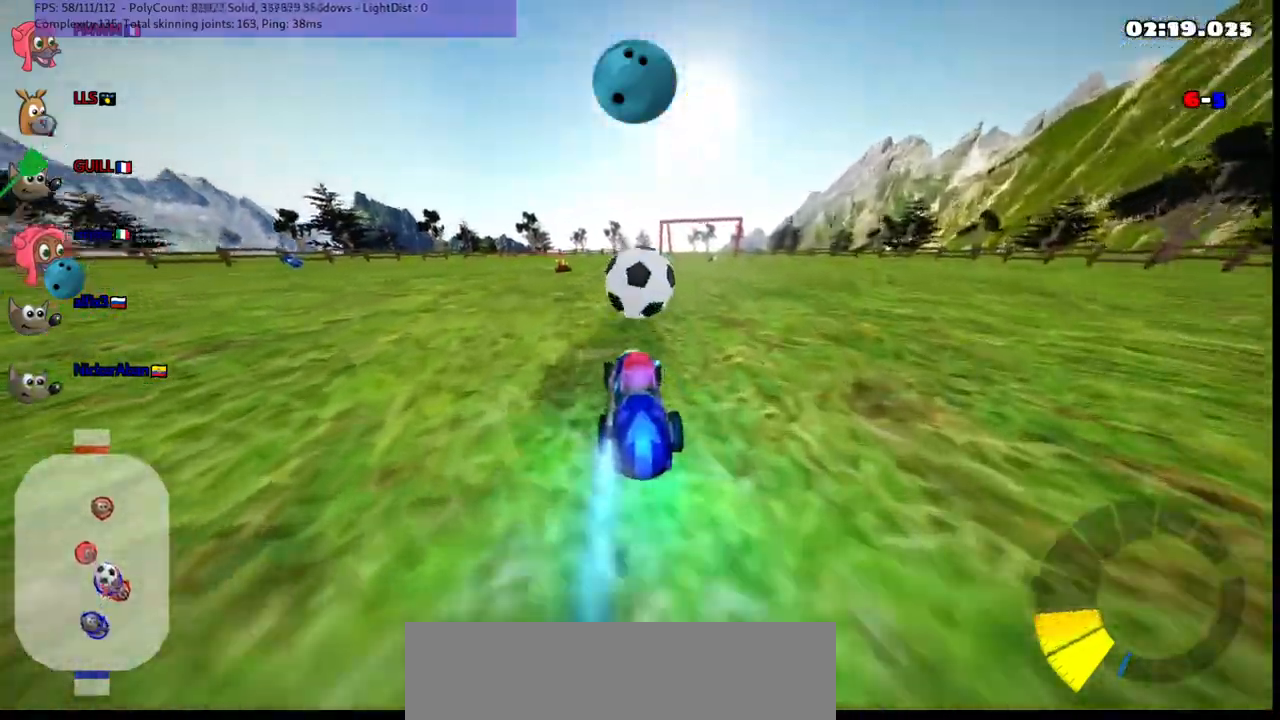
{"keys": ["space", "up"], "events": [[233, "right", "down"], [283, "m", "down"], [367, "right", "up"], [433, "m", "up"], [467, "space", "down"]]}
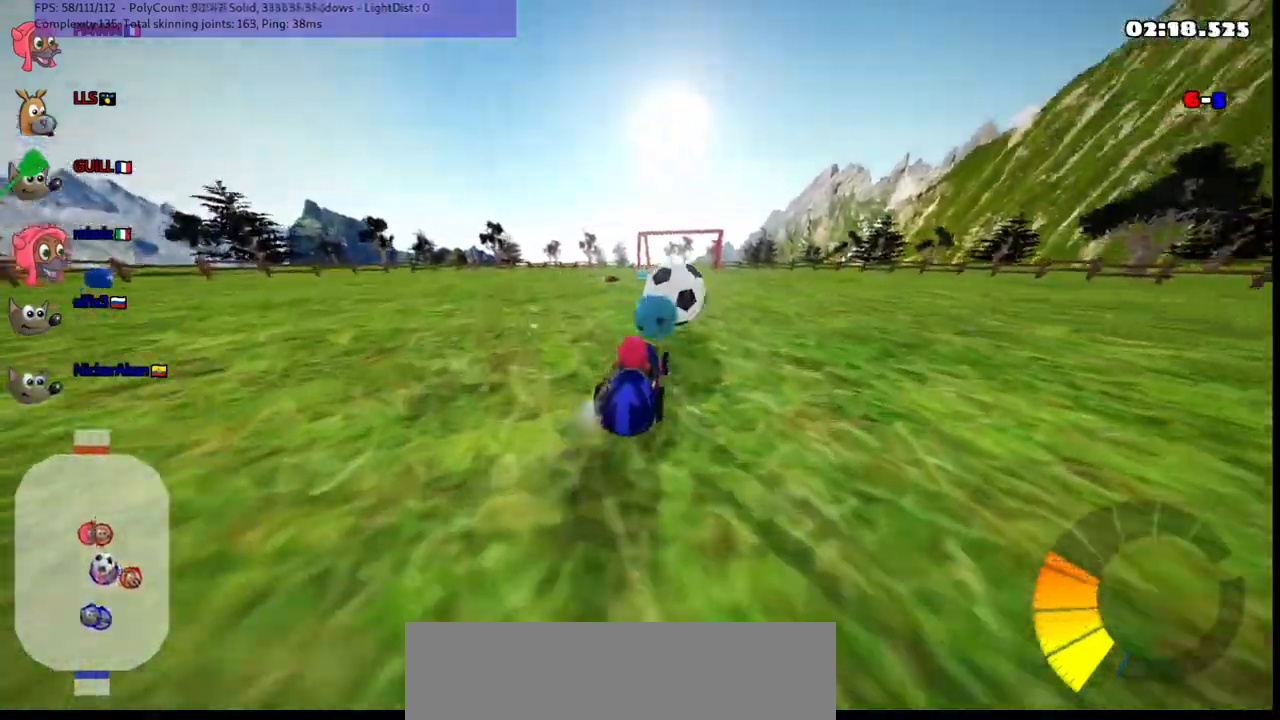
{"keys": ["left", "up"], "events": [[67, "space", "up"], [400, "left", "down"]]}
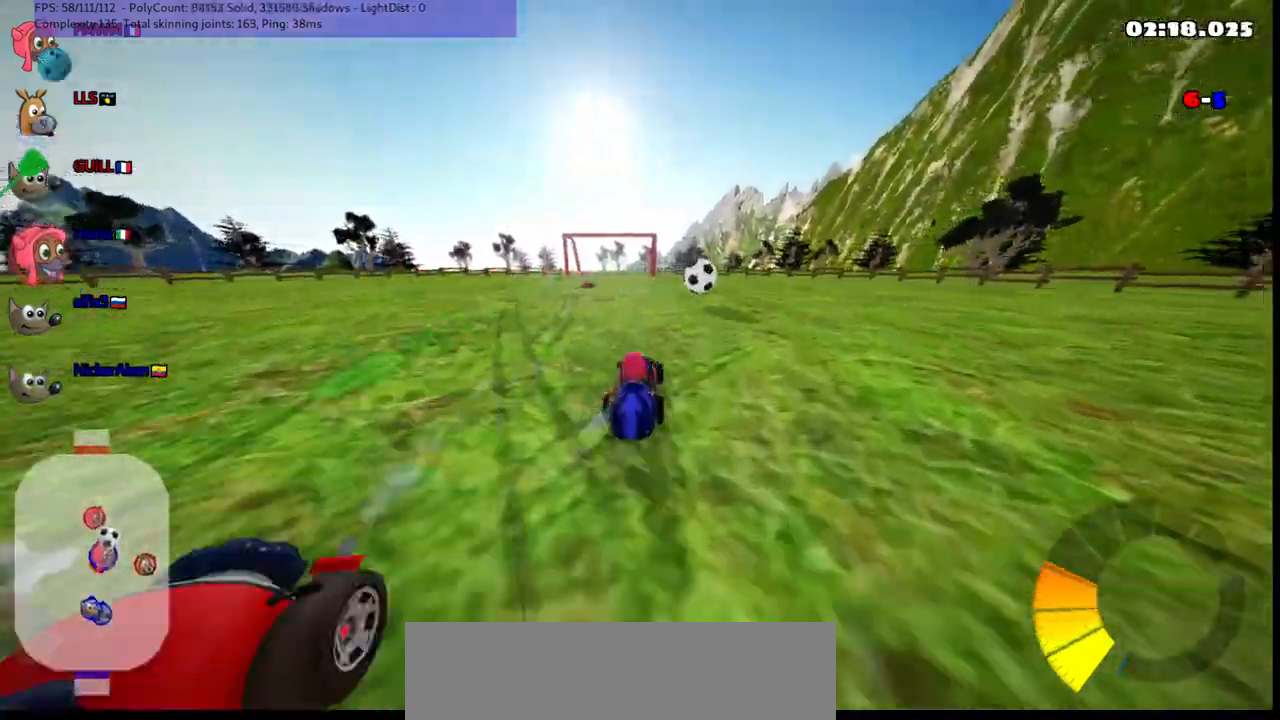
{"keys": ["left"], "events": [[83, "left", "up"], [133, "right", "down"], [133, "up", "up"], [183, "right", "up"], [233, "left", "down"], [233, "up", "down"], [283, "up", "up"], [333, "m", "down"], [467, "m", "up"]]}
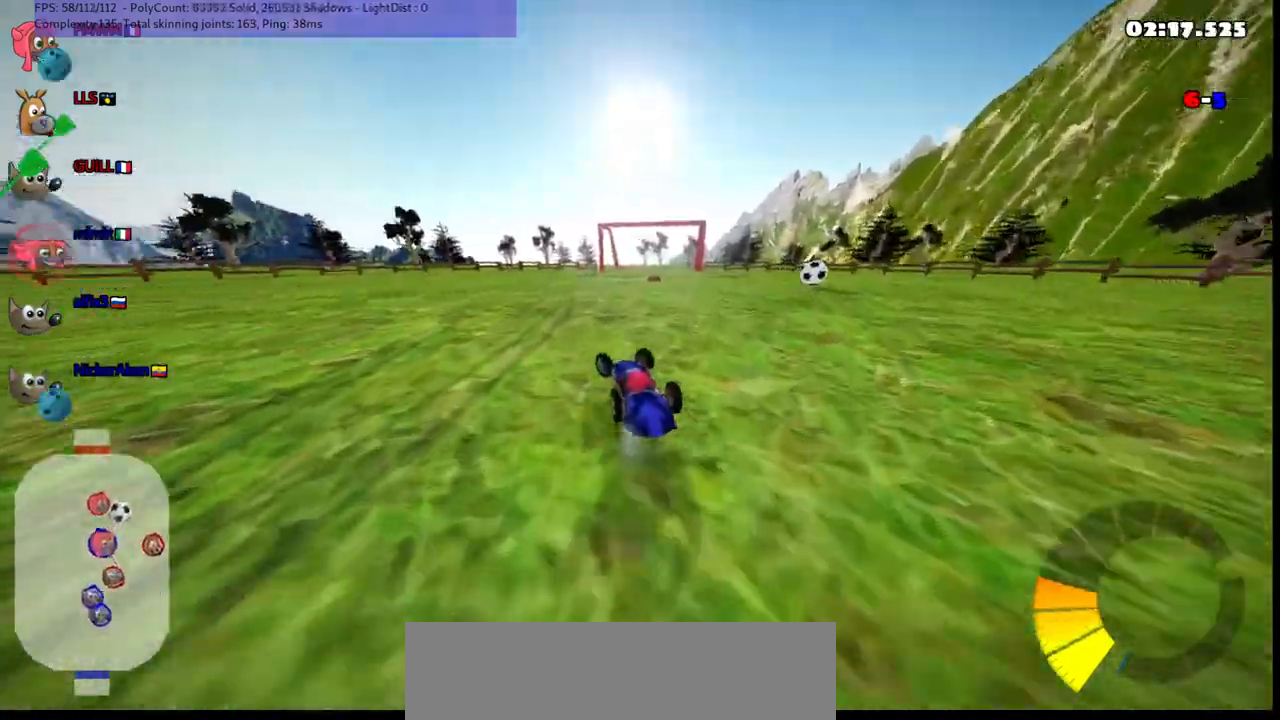
{"keys": [], "events": [[117, "down", "down"], [150, "left", "up"], [450, "down", "up"]]}
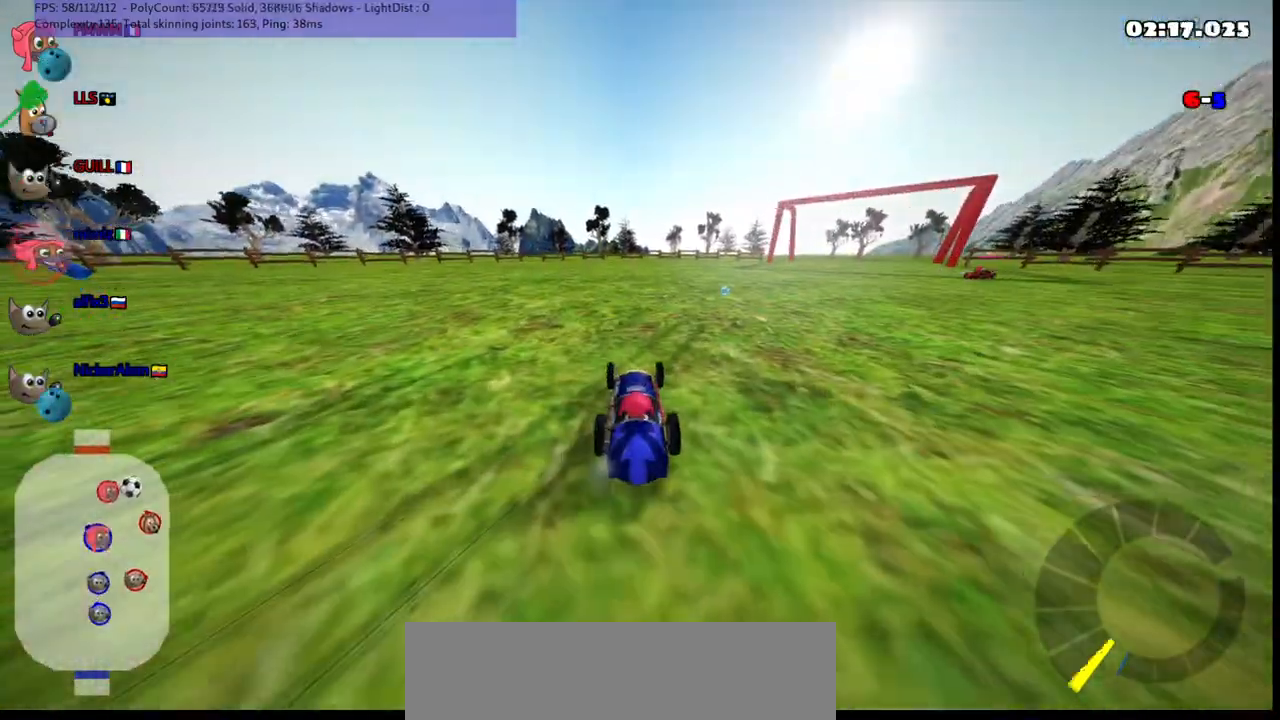
{"keys": ["right", "up"], "events": [[133, "right", "down"], [133, "up", "down"]]}
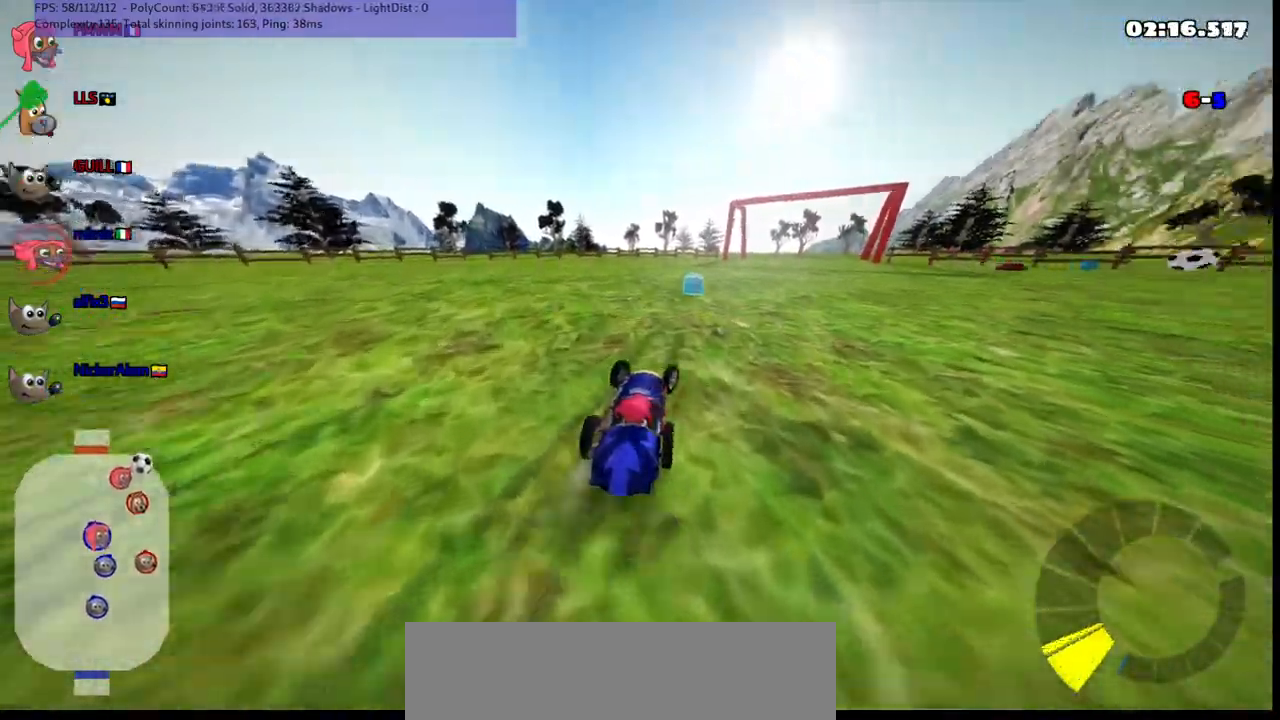
{"keys": ["m", "right", "up"], "events": [[17, "right", "up"], [400, "right", "down"], [433, "m", "down"]]}
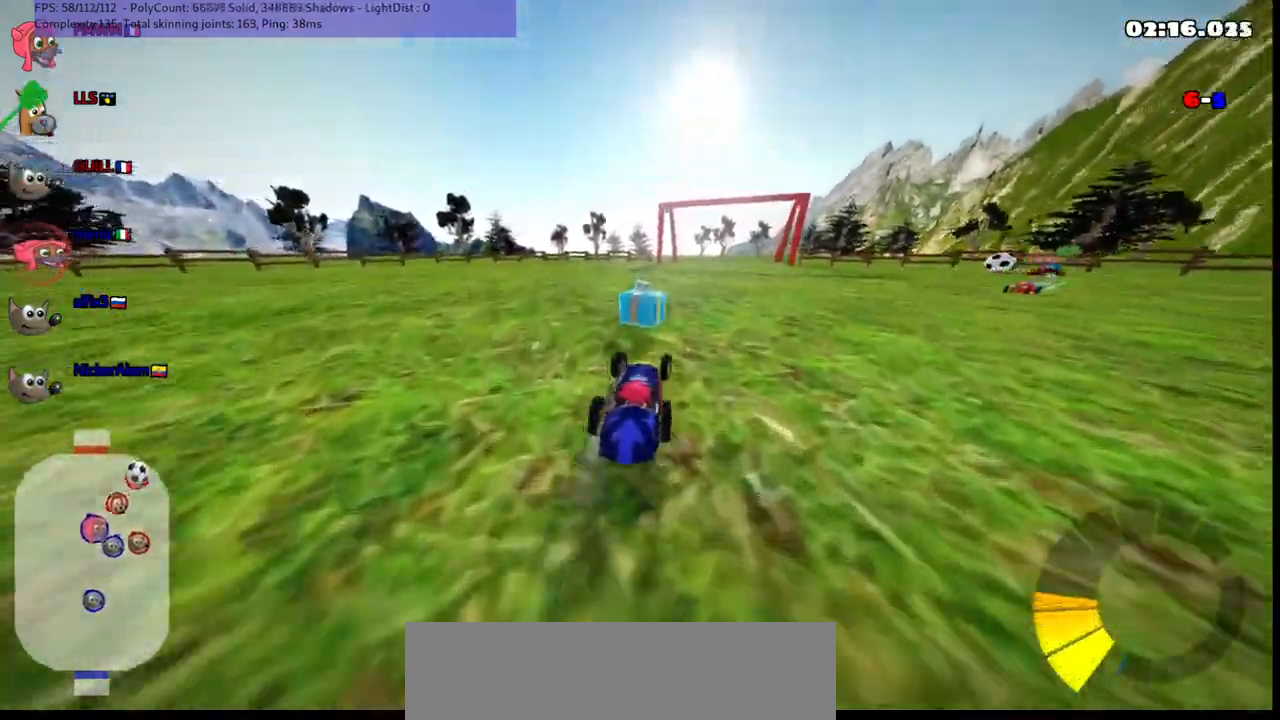
{"keys": ["right", "up"], "events": [[183, "m", "up"]]}
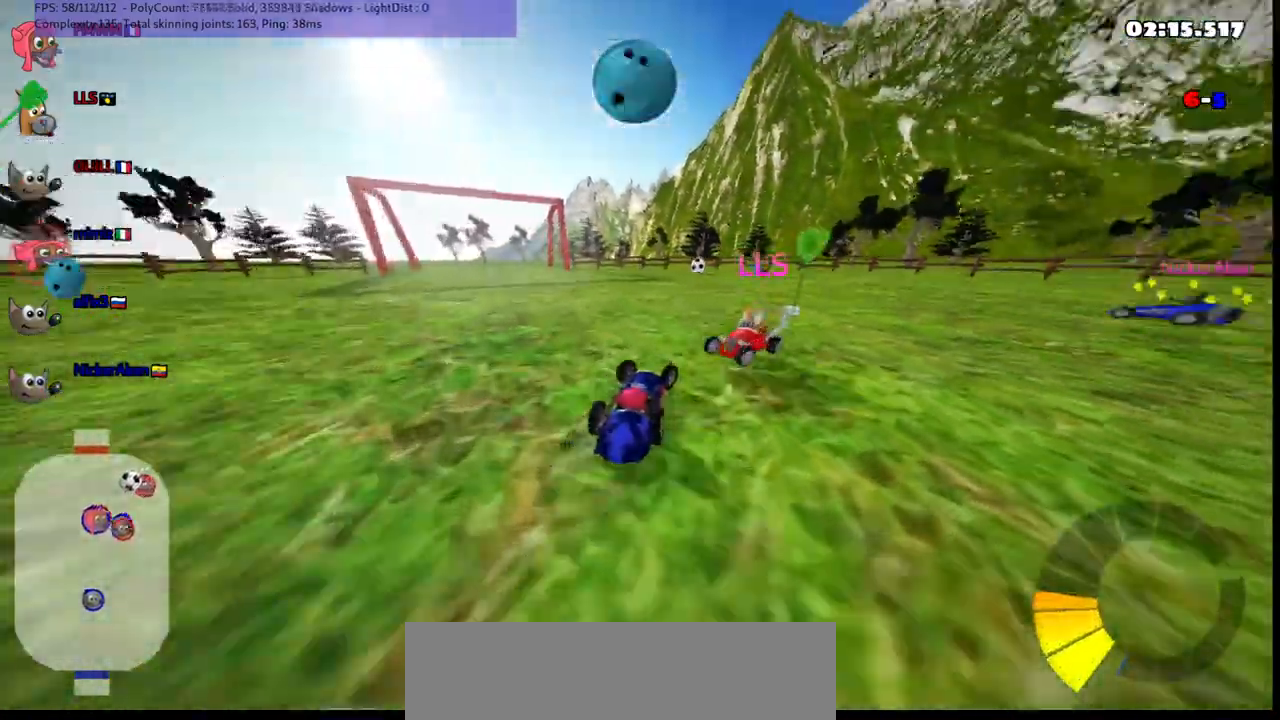
{"keys": ["up"], "events": [[250, "right", "up"]]}
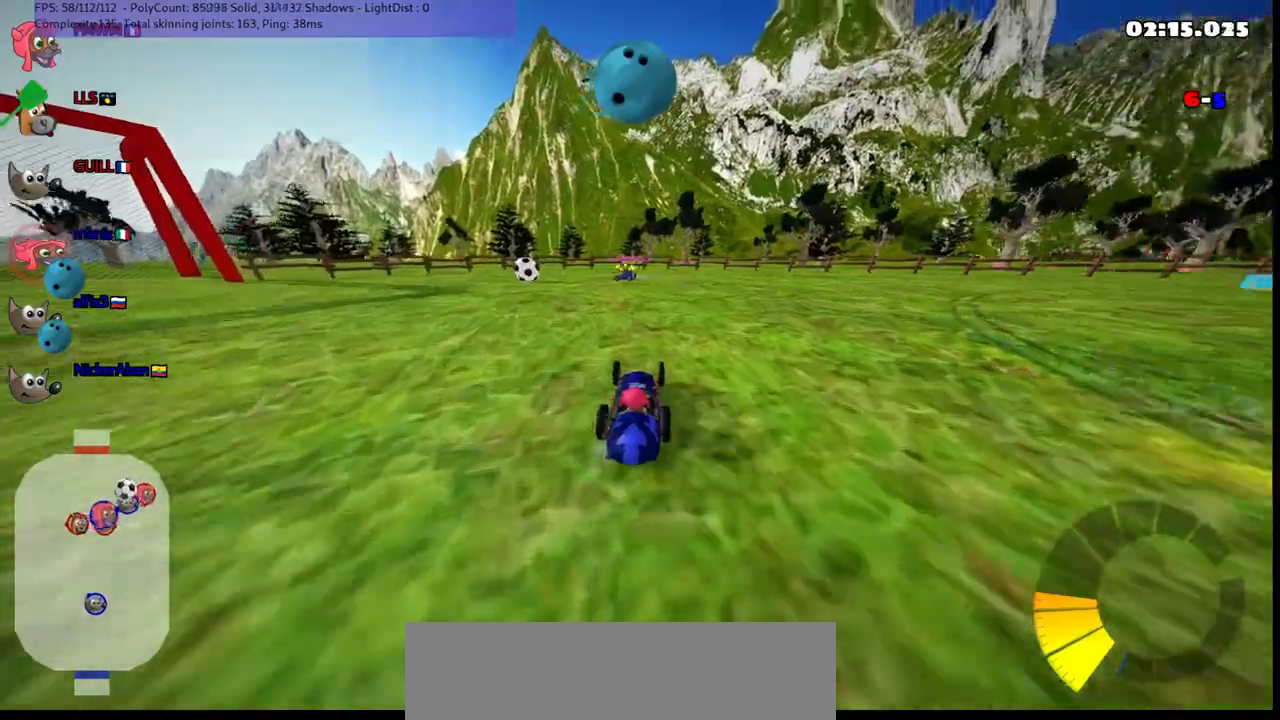
{"keys": ["left", "up"], "events": [[33, "left", "down"], [33, "m", "down"], [33, "up", "up"], [233, "down", "down"], [233, "m", "up"], [317, "down", "up"], [417, "up", "down"]]}
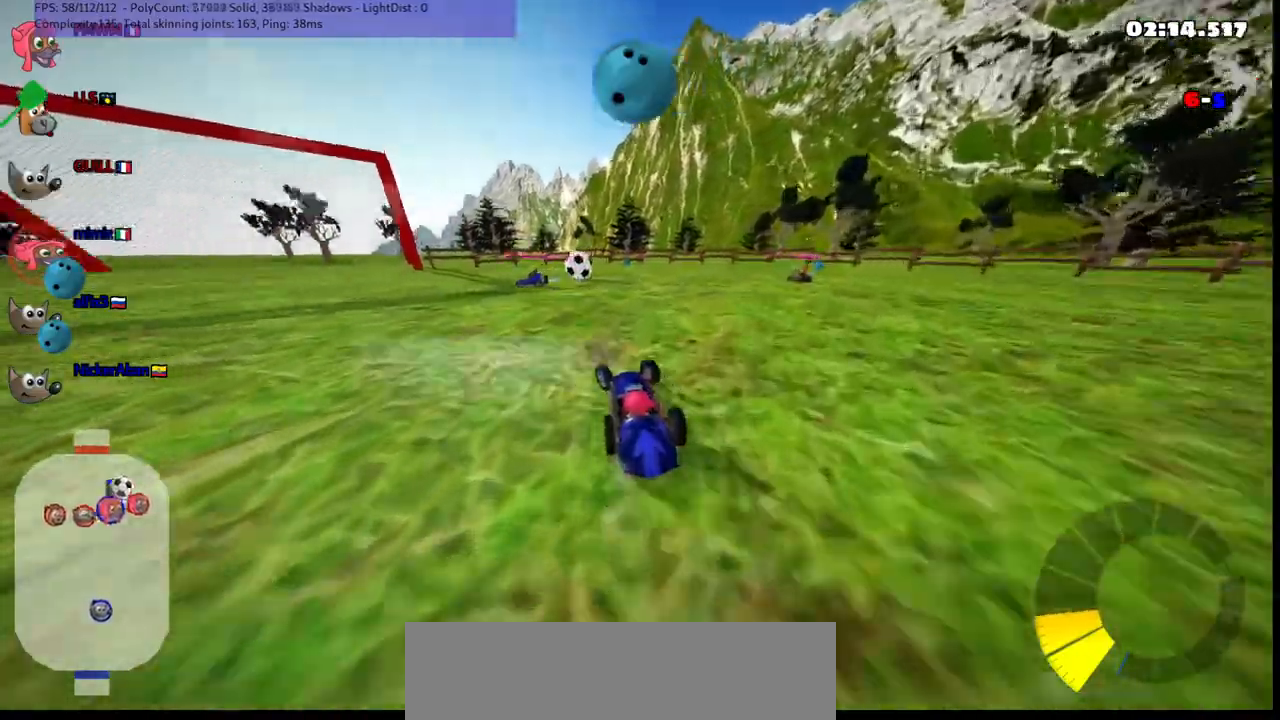
{"keys": ["right", "up"], "events": [[100, "left", "up"], [433, "right", "down"]]}
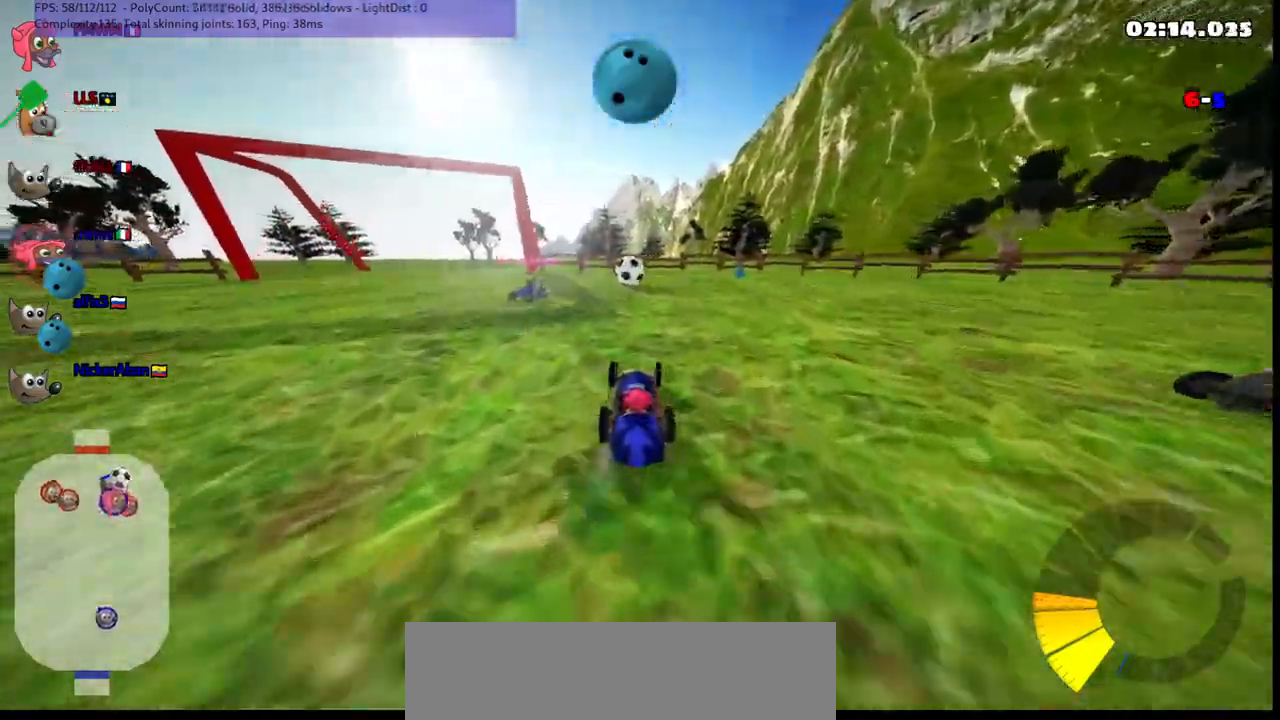
{"keys": ["m", "up"], "events": [[233, "right", "up"], [233, "up", "up"], [267, "left", "down"], [333, "m", "down"], [417, "up", "down"], [467, "left", "up"]]}
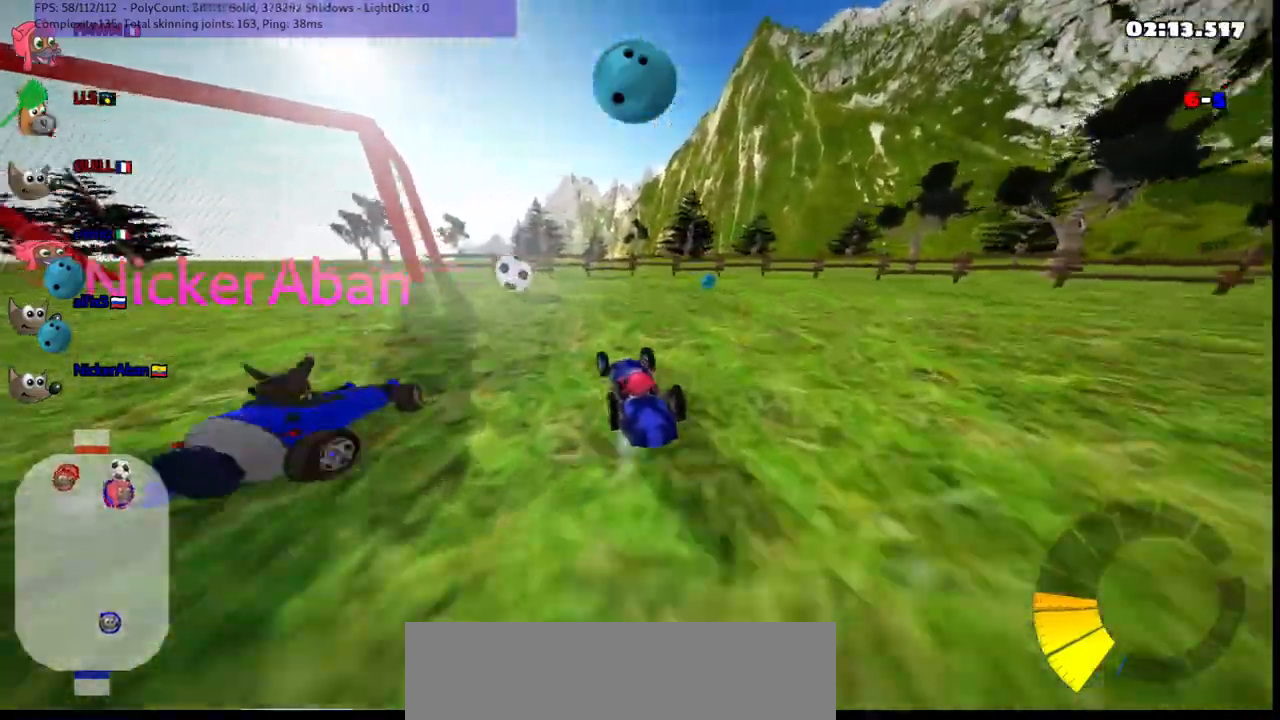
{"keys": ["m", "right", "up"]}
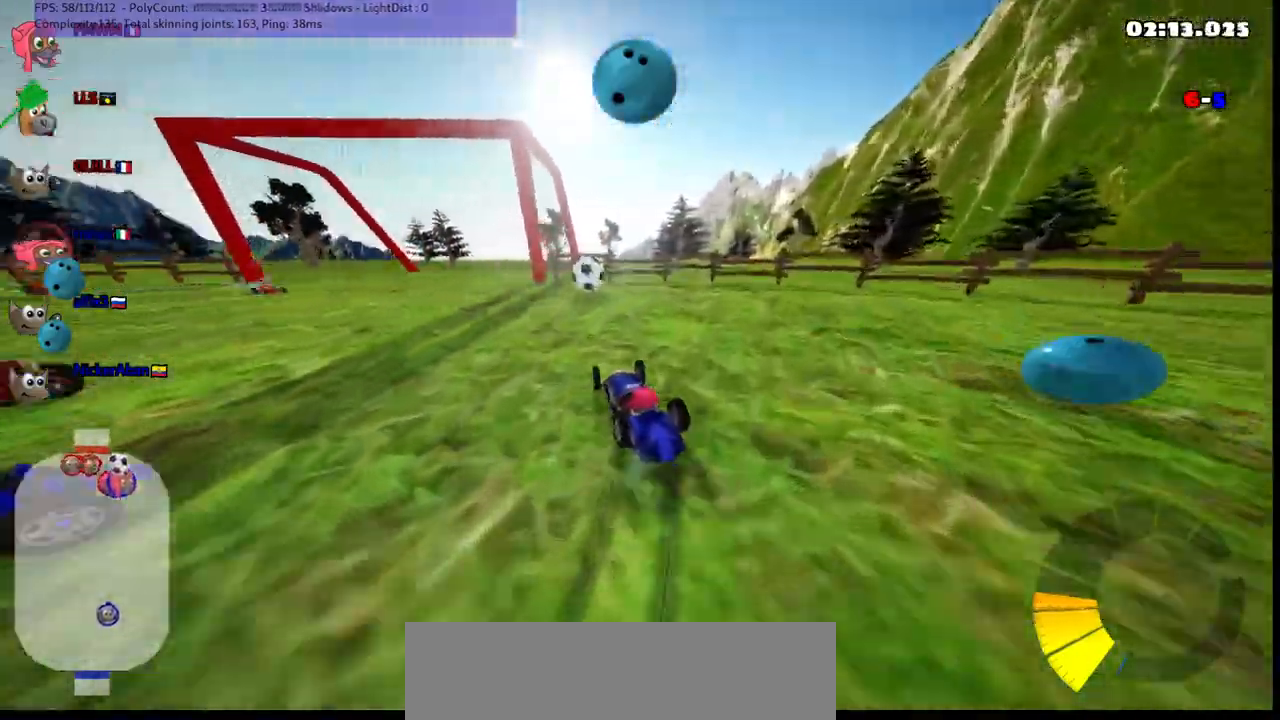
{"keys": ["down", "right"], "events": [[267, "right", "up"], [317, "right", "down"], [317, "space", "down"], [367, "up", "up"], [417, "m", "up"], [417, "space", "up"], [467, "down", "down"]]}
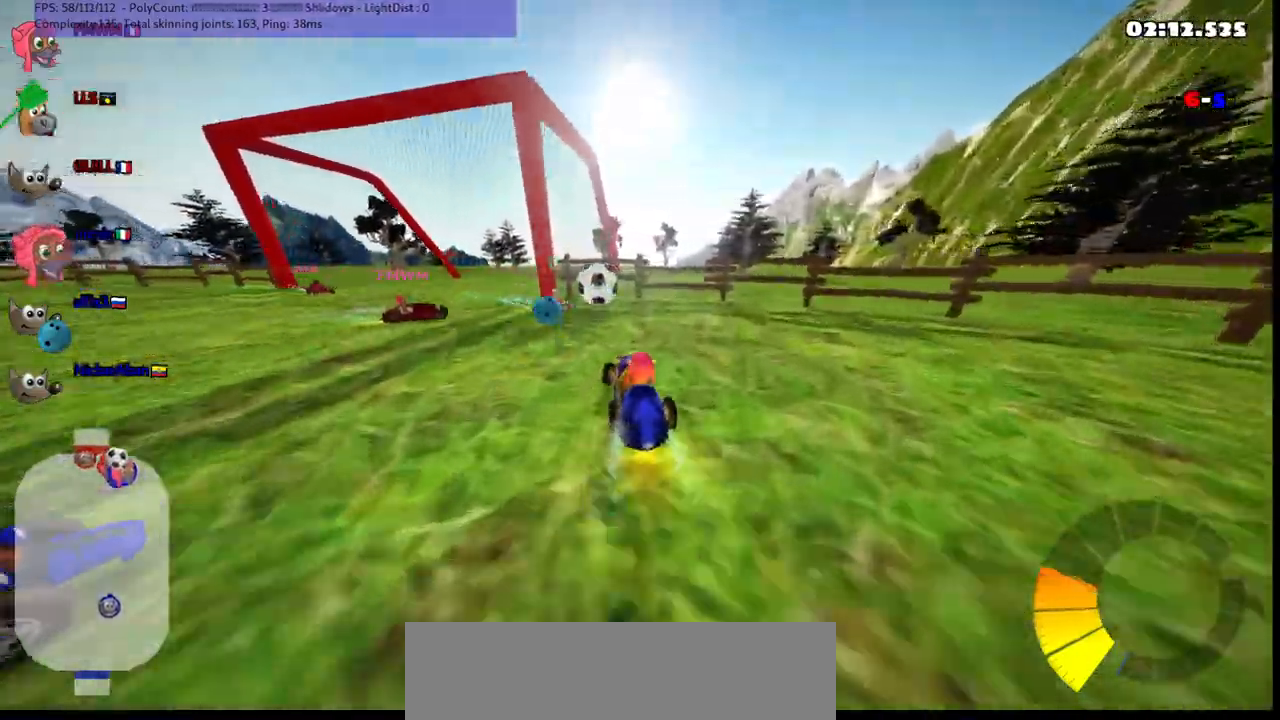
{"keys": ["down", "right"], "events": []}